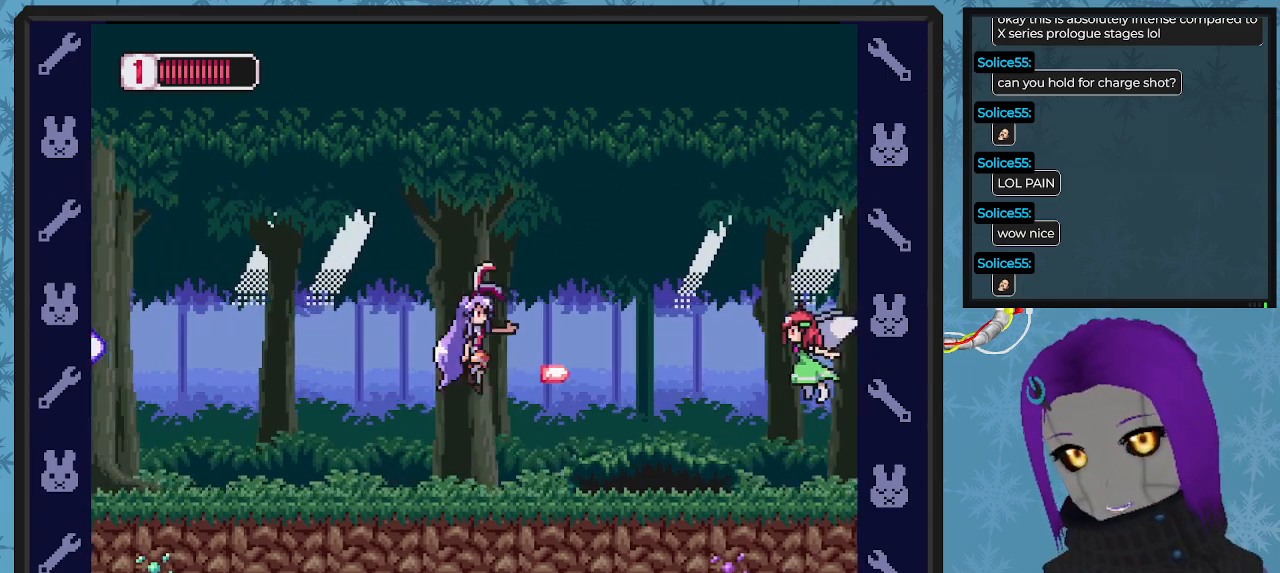
Gameplay with a controller (Xbox layout); each line is a JSON object with the inputs held at the frame after it. "events" lists button and stick changes between this image and that frame as [ms after this image, input, new state], when the widget could be followed in between. Not read: right_stick.
{"buttons": ["DPAD_RIGHT"], "left_stick": "center", "events": [[33, "X", "up"], [100, "X", "down"], [200, "X", "up"], [233, "X", "down"], [333, "DPAD_RIGHT", "up"], [333, "X", "up"], [400, "X", "down"], [500, "DPAD_RIGHT", "down"], [500, "X", "up"]]}
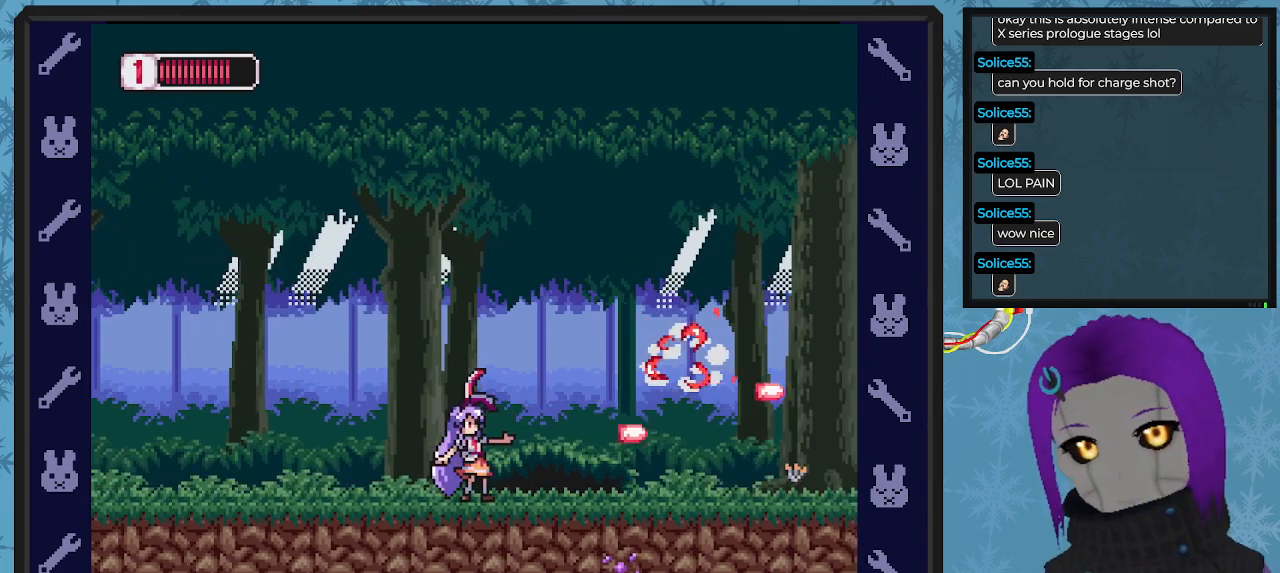
{"buttons": ["B", "DPAD_RIGHT"], "left_stick": "center", "events": [[367, "B", "down"]]}
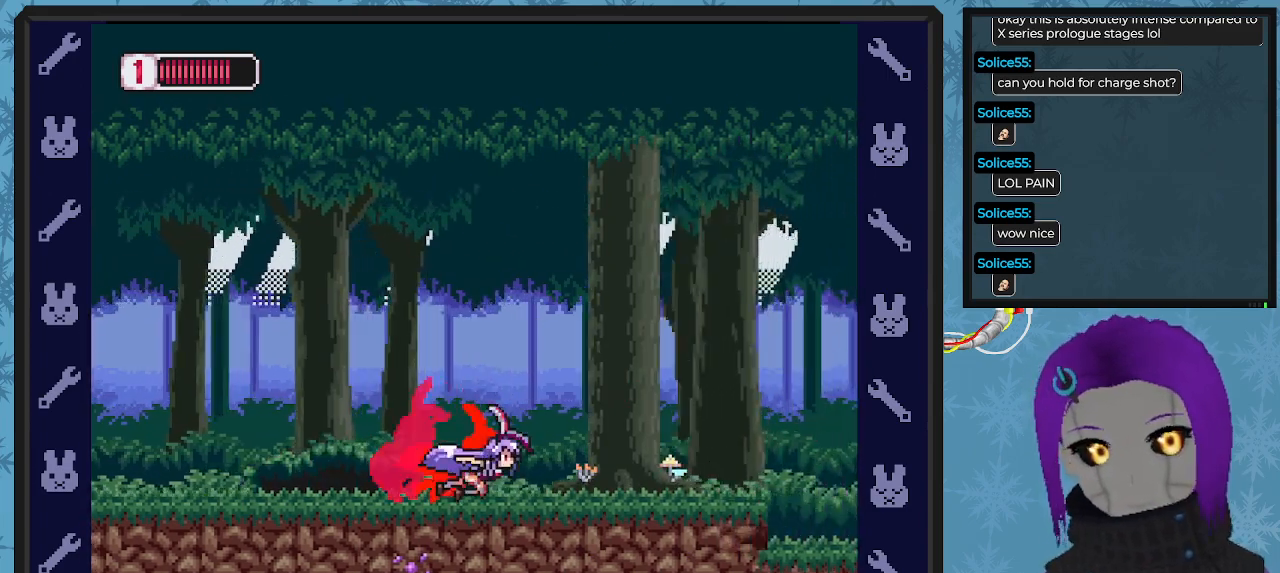
{"buttons": ["B", "DPAD_RIGHT"], "left_stick": "center", "events": [[200, "A", "down"], [433, "A", "up"]]}
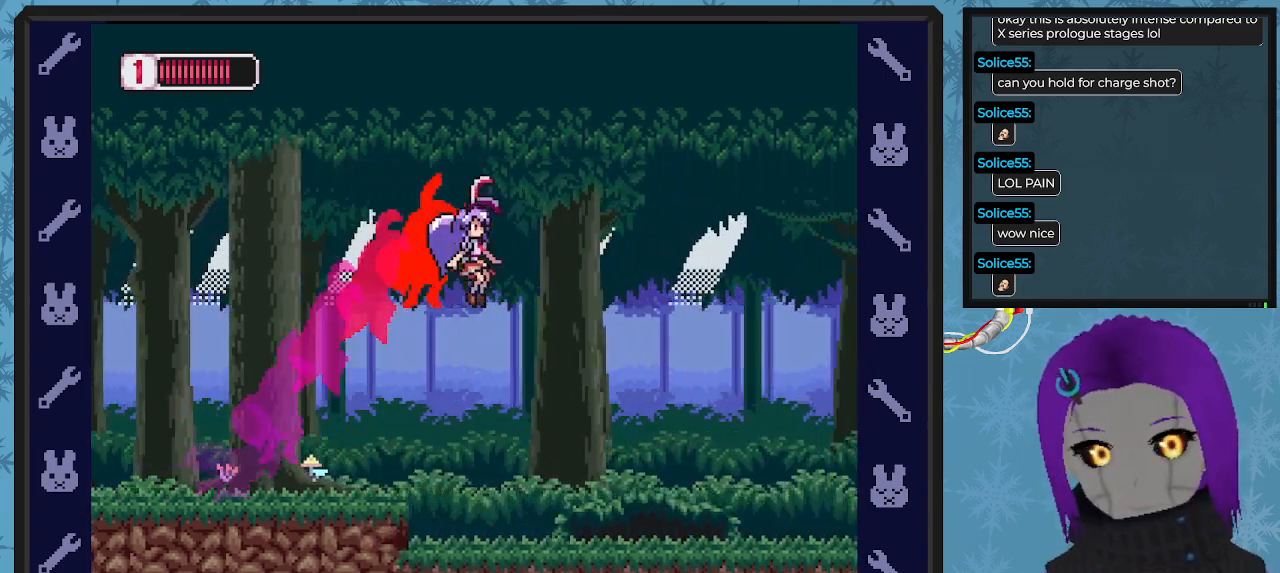
{"buttons": ["X", "DPAD_LEFT"], "left_stick": "center", "events": [[100, "B", "up"], [300, "X", "down"], [367, "DPAD_RIGHT", "up"], [400, "X", "up"], [467, "DPAD_LEFT", "down"], [467, "X", "down"]]}
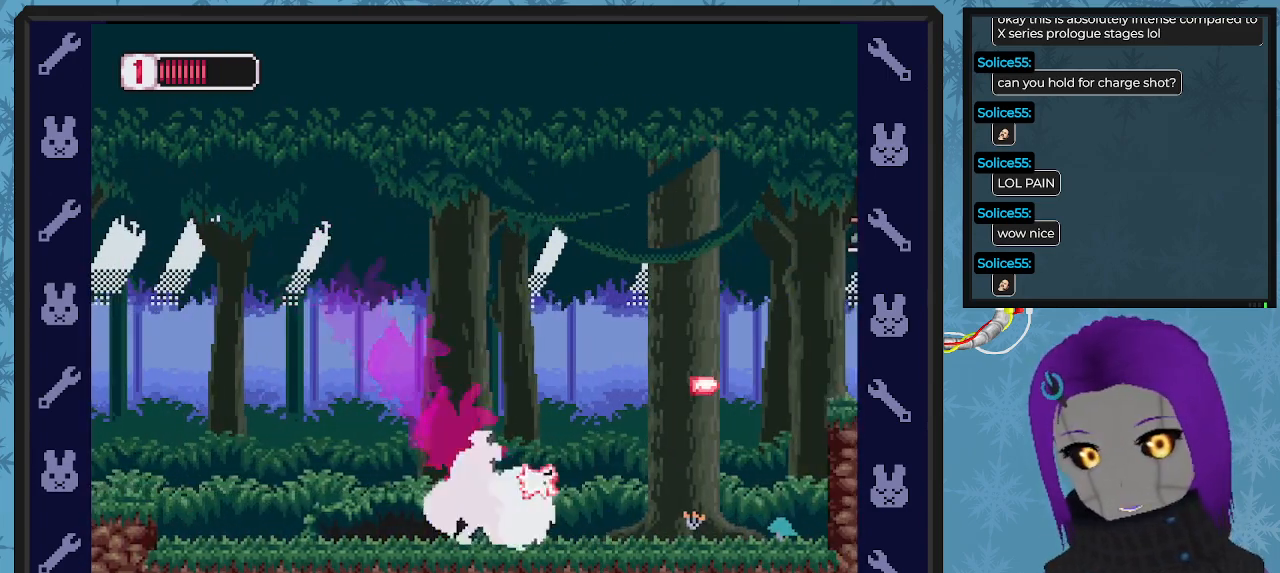
{"buttons": ["DPAD_RIGHT"], "left_stick": "center"}
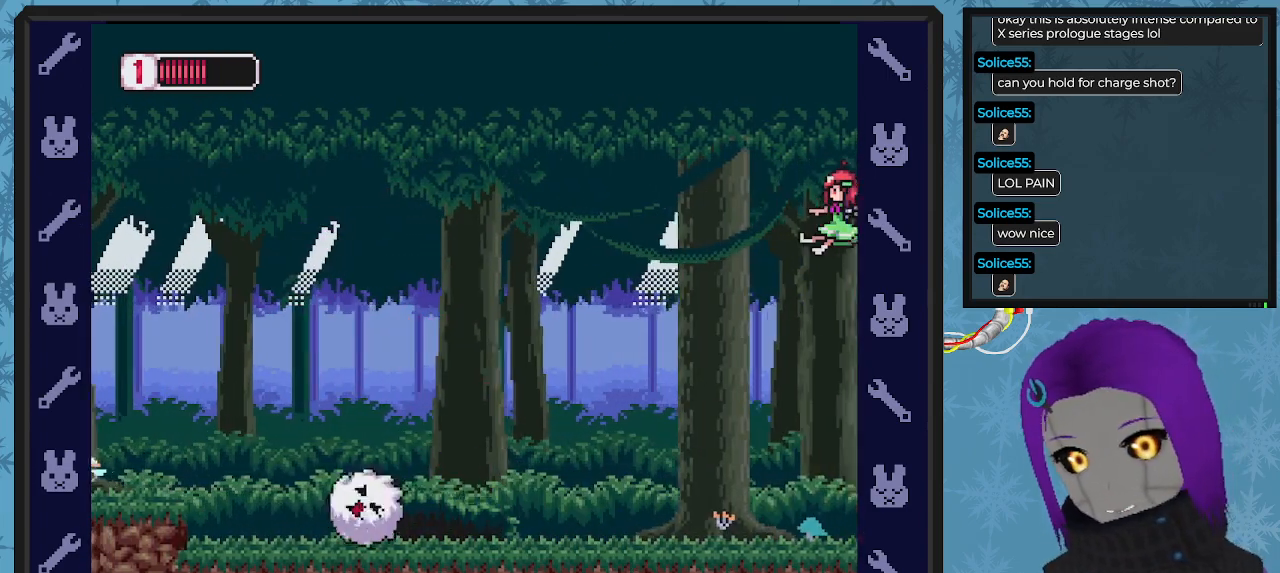
{"buttons": ["X"], "left_stick": "center", "events": [[67, "A", "down"], [267, "X", "down"], [333, "A", "up"], [400, "DPAD_RIGHT", "up"], [400, "X", "up"], [467, "X", "down"]]}
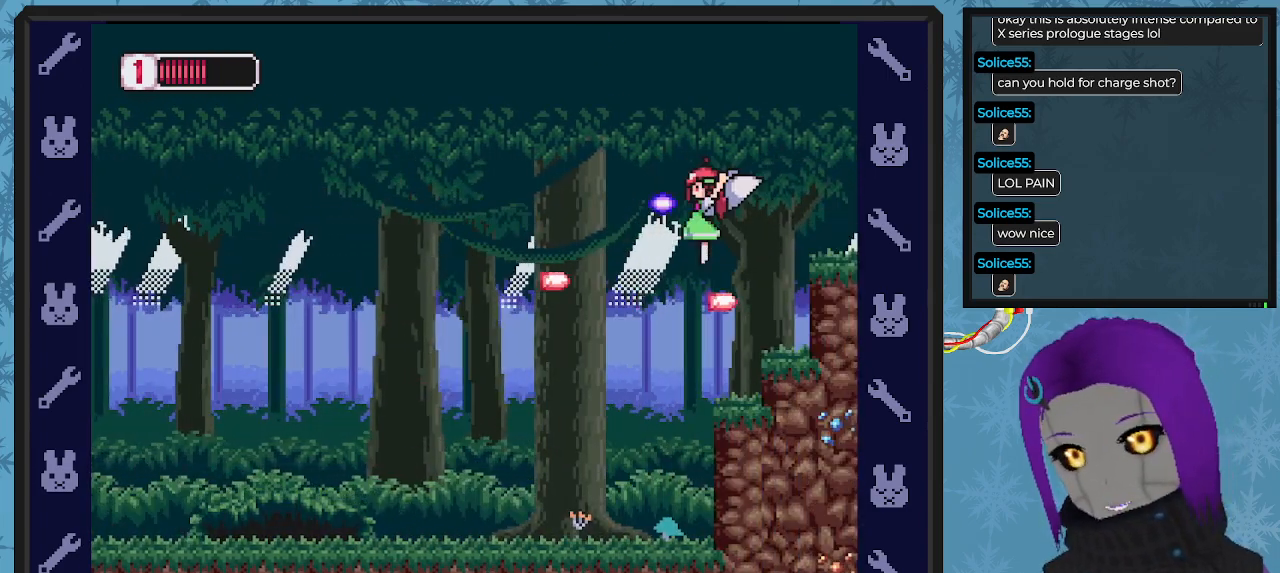
{"buttons": ["DPAD_RIGHT"], "left_stick": "center", "events": [[67, "X", "up"], [100, "X", "down"], [233, "DPAD_RIGHT", "down"], [233, "X", "up"]]}
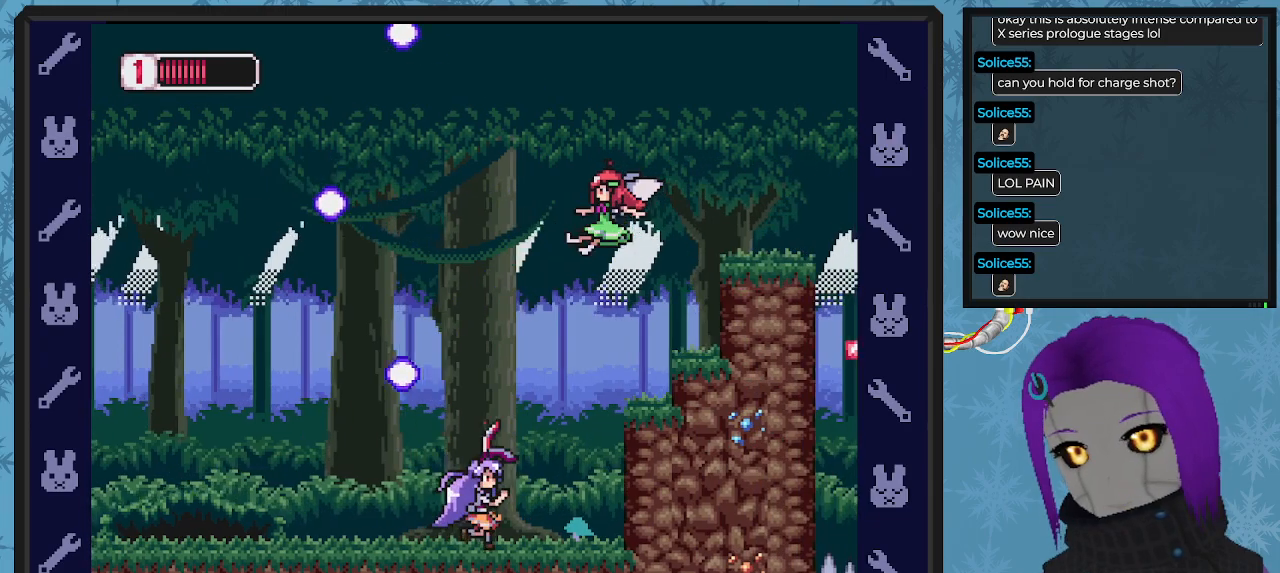
{"buttons": ["A", "DPAD_RIGHT"], "left_stick": "center", "events": [[100, "DPAD_DOWN", "down"], [100, "DPAD_RIGHT", "up"], [133, "DPAD_DOWN", "up"], [167, "DPAD_LEFT", "down"], [267, "A", "down"], [433, "DPAD_LEFT", "up"], [467, "DPAD_RIGHT", "down"]]}
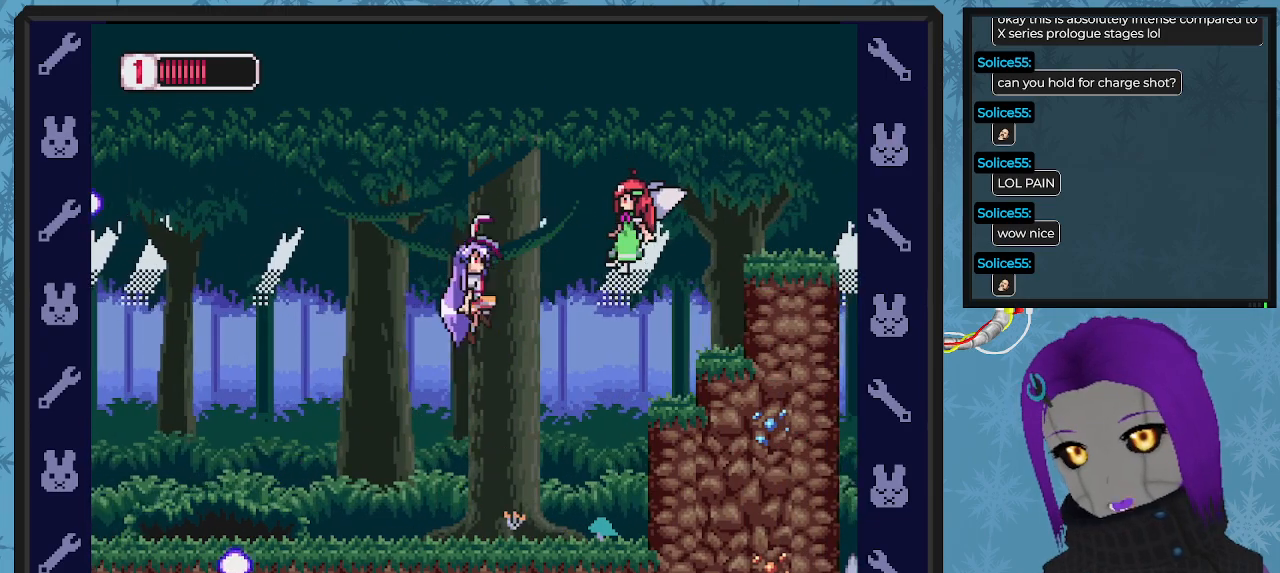
{"buttons": ["DPAD_LEFT"], "left_stick": "center", "events": [[33, "X", "down"], [100, "A", "up"], [133, "DPAD_RIGHT", "up"], [133, "X", "up"], [200, "X", "down"], [233, "DPAD_LEFT", "down"], [267, "X", "up"]]}
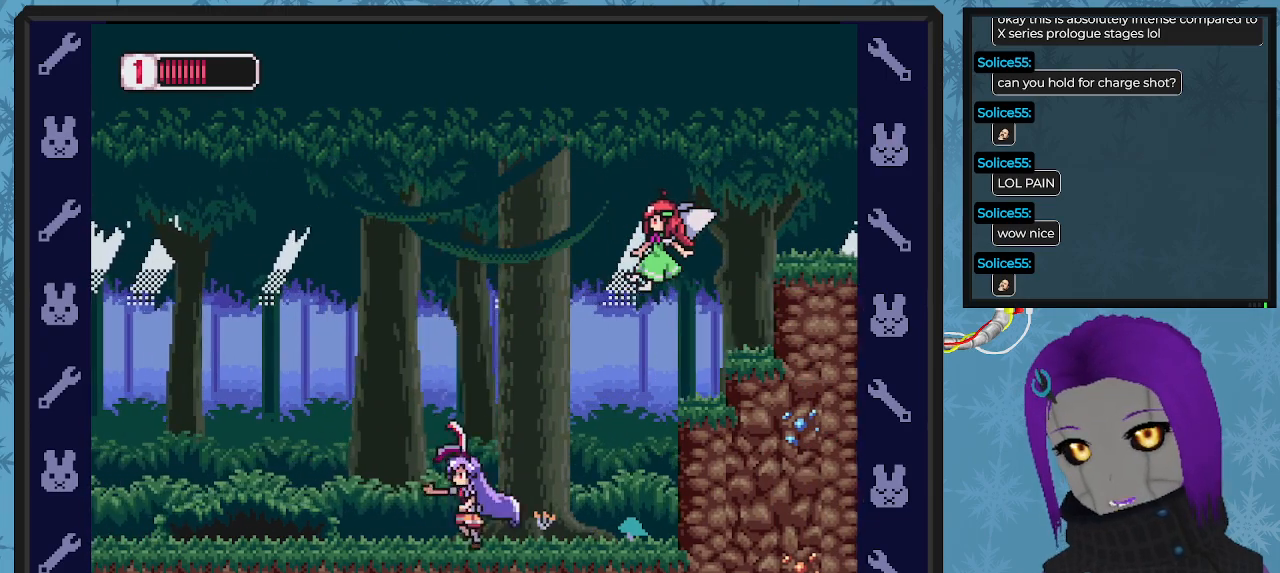
{"buttons": [], "left_stick": "center", "events": [[133, "A", "down"], [167, "DPAD_UP", "down"], [200, "DPAD_LEFT", "up"], [200, "DPAD_RIGHT", "down"], [200, "DPAD_UP", "up"], [333, "X", "down"], [400, "DPAD_RIGHT", "up"], [433, "A", "up"], [467, "X", "up"]]}
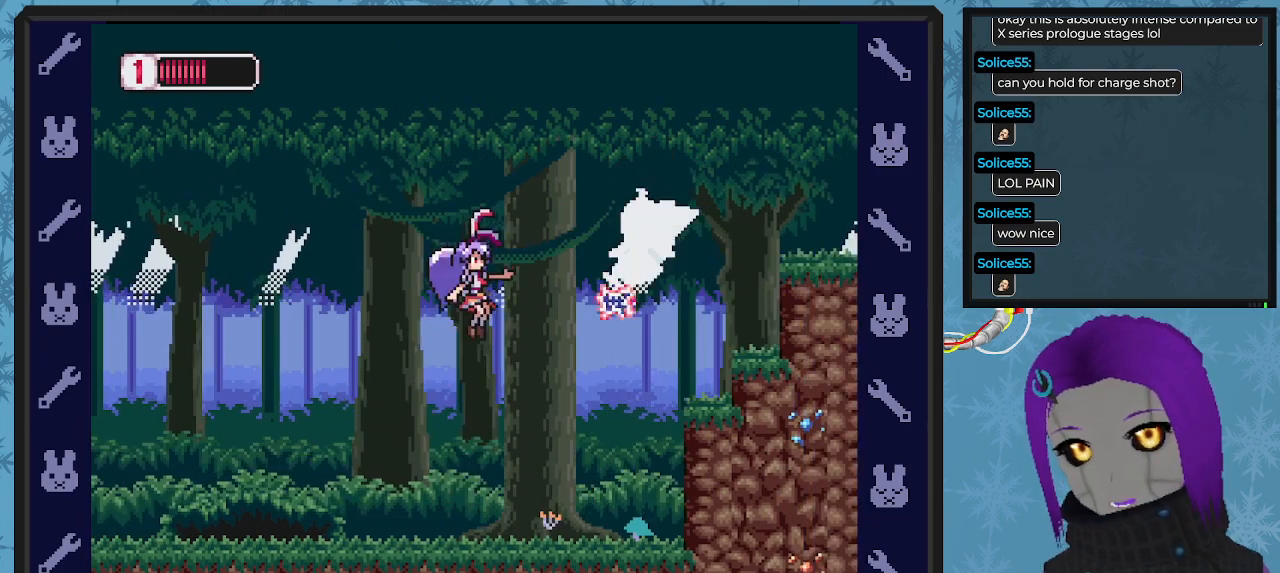
{"buttons": ["DPAD_UP"], "left_stick": "center", "events": [[33, "X", "down"], [100, "X", "up"], [133, "X", "down"], [233, "X", "up"], [300, "DPAD_LEFT", "down"], [467, "DPAD_LEFT", "up"], [467, "DPAD_UP", "down"]]}
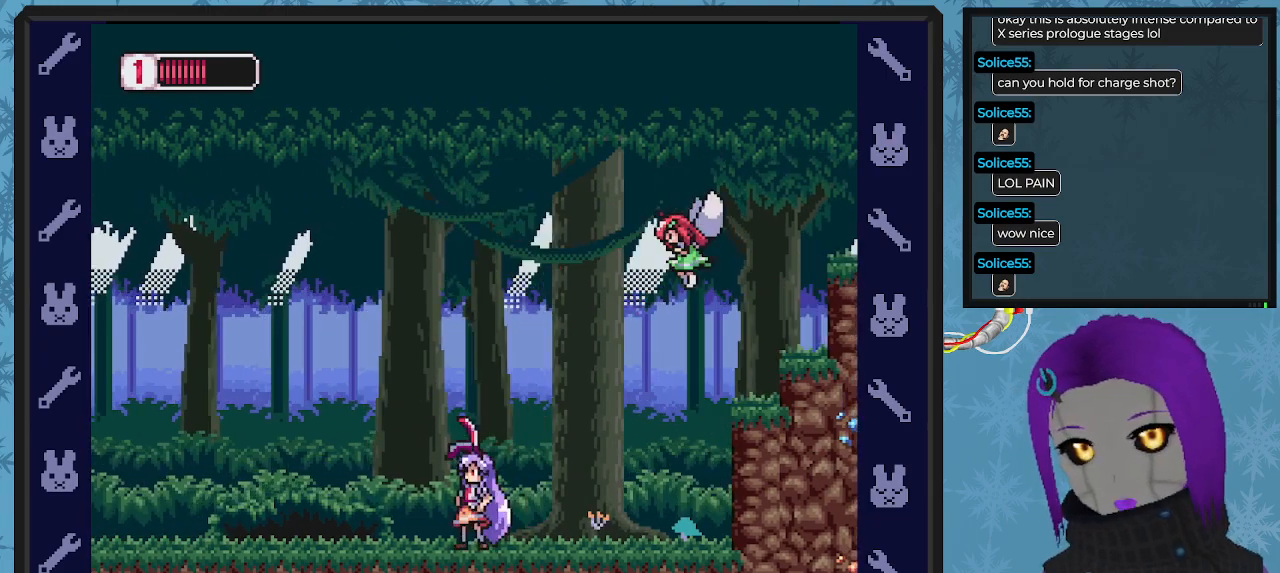
{"buttons": ["DPAD_LEFT"], "left_stick": "center"}
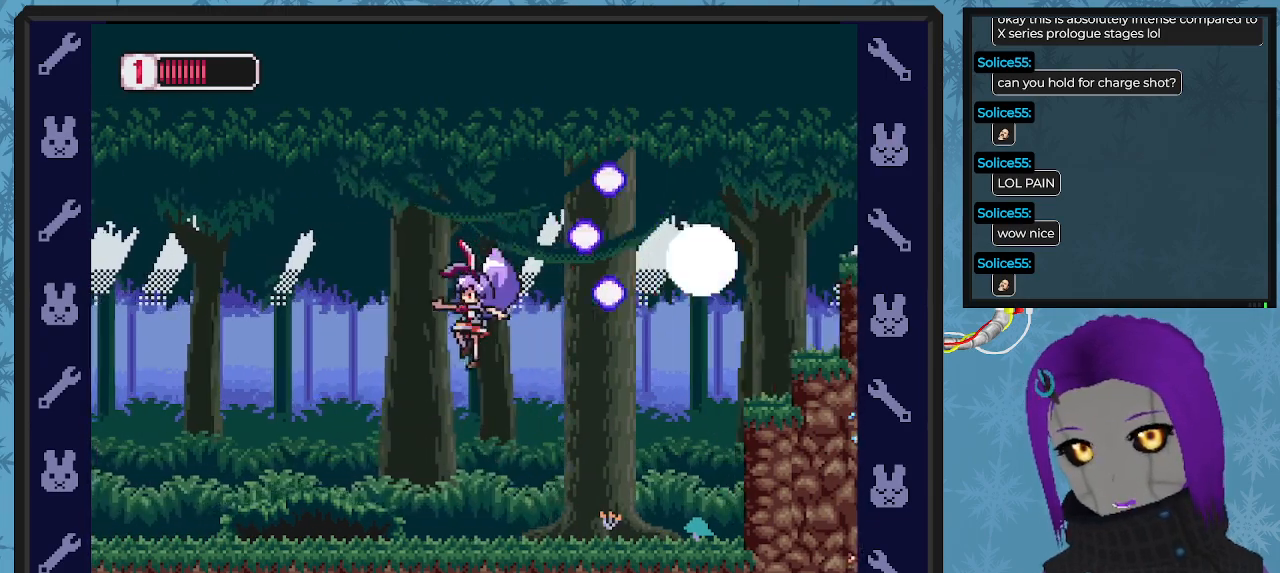
{"buttons": ["DPAD_LEFT"], "left_stick": "center", "events": [[233, "DPAD_UP", "down"], [267, "DPAD_LEFT", "up"], [300, "DPAD_LEFT", "down"], [300, "DPAD_UP", "up"]]}
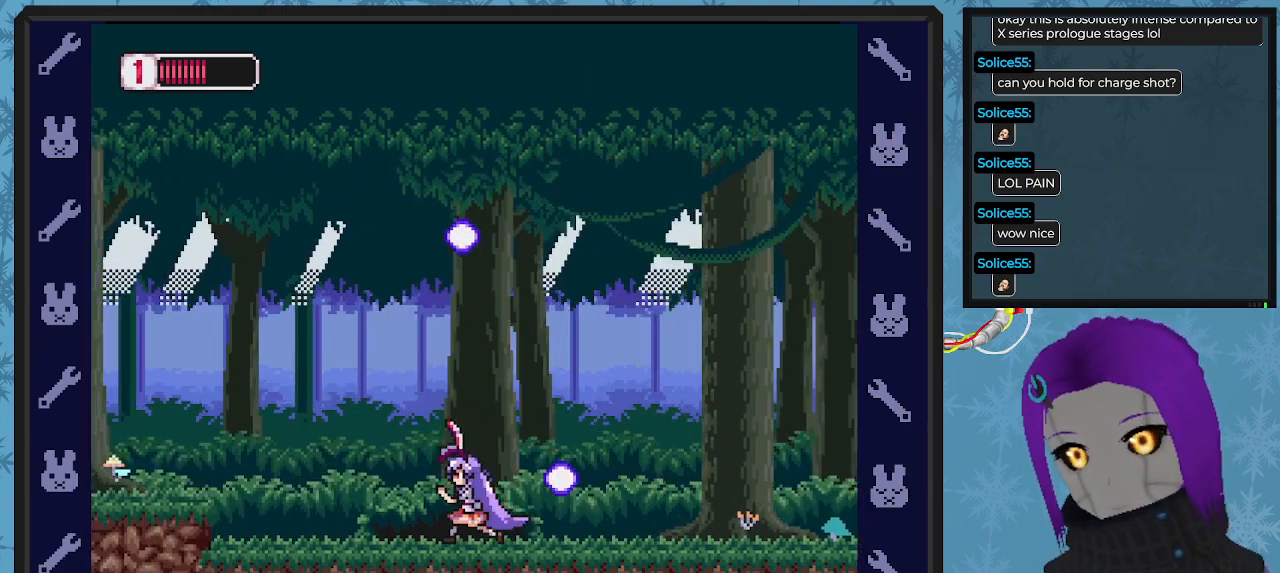
{"buttons": ["DPAD_RIGHT"], "left_stick": "center", "events": [[33, "X", "down"], [67, "A", "down"], [100, "X", "up"], [133, "DPAD_UP", "down"], [167, "DPAD_LEFT", "up"], [167, "DPAD_RIGHT", "down"], [167, "DPAD_UP", "up"], [433, "A", "up"]]}
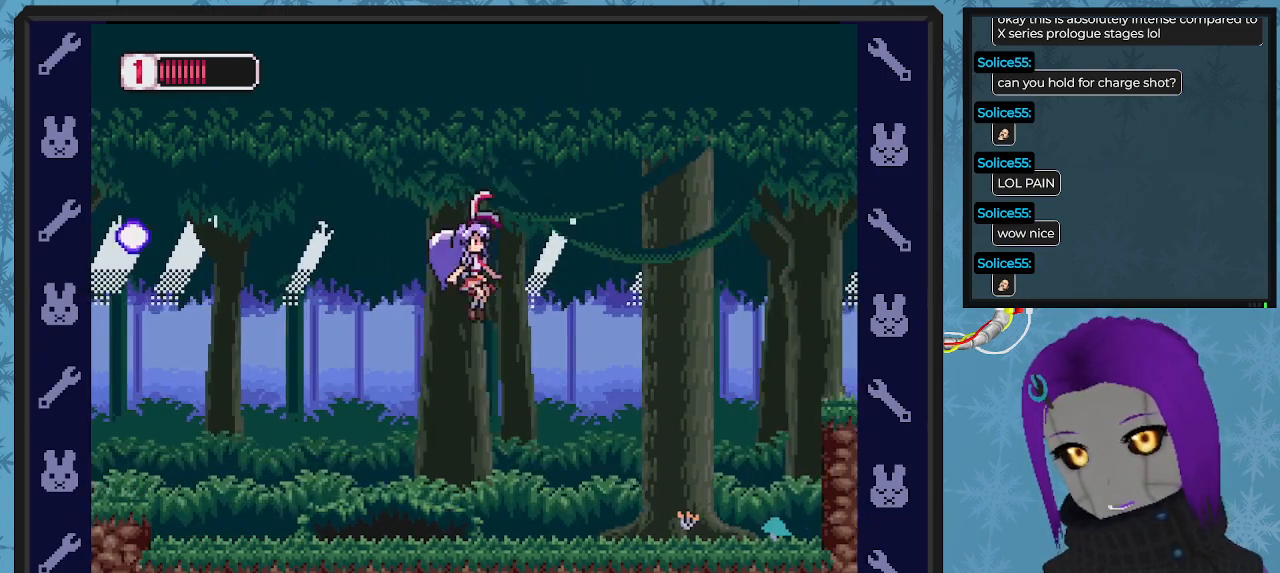
{"buttons": ["A", "DPAD_RIGHT"], "left_stick": "center", "events": [[33, "DPAD_DOWN", "down"], [100, "X", "down"], [133, "DPAD_DOWN", "up"], [133, "X", "up"], [167, "DPAD_DOWN", "down"], [233, "X", "down"], [300, "DPAD_DOWN", "up"], [367, "X", "up"], [467, "A", "down"]]}
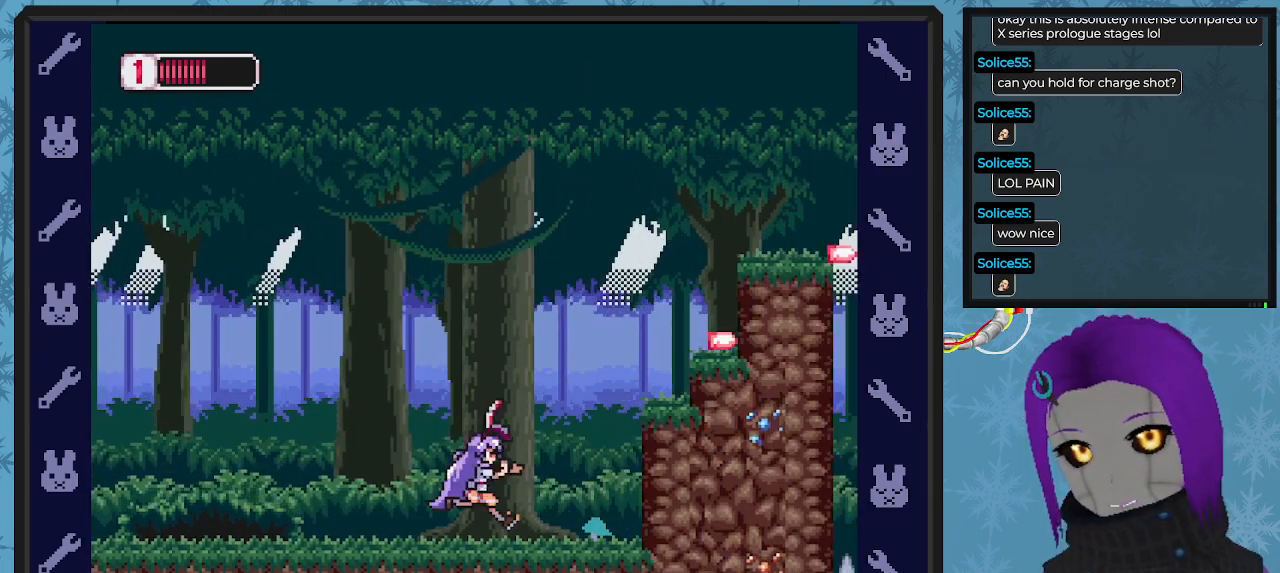
{"buttons": ["X", "DPAD_DOWN", "DPAD_RIGHT"], "left_stick": "center", "events": [[167, "X", "down"], [267, "A", "up"], [367, "DPAD_DOWN", "down"], [367, "X", "up"], [400, "X", "down"]]}
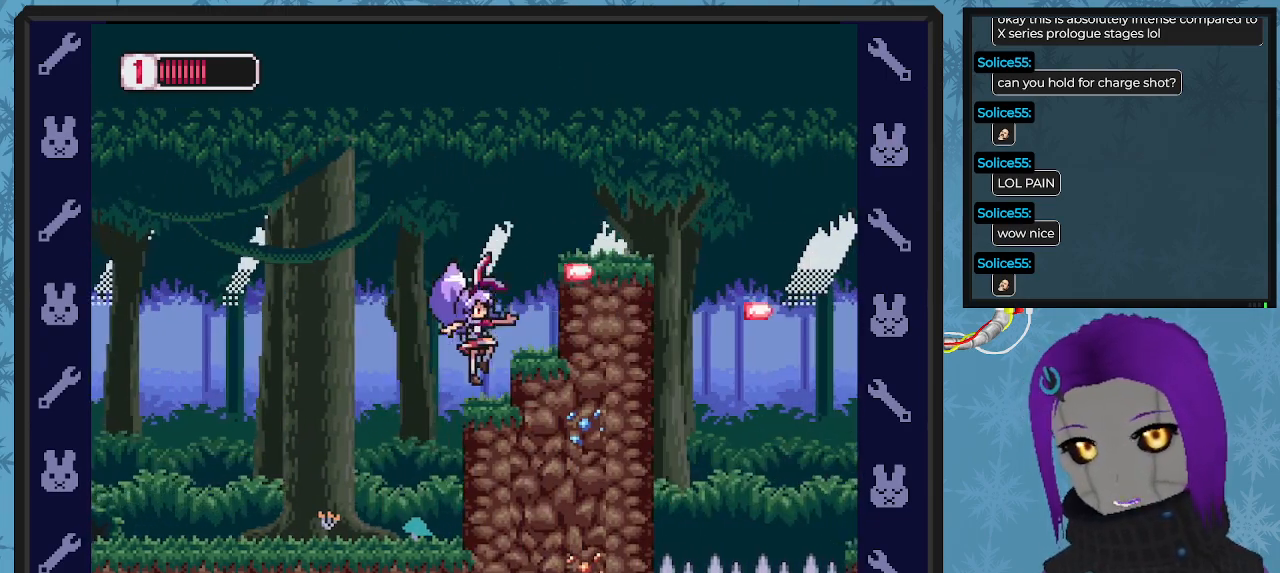
{"buttons": ["A", "DPAD_RIGHT"], "left_stick": "center", "events": [[33, "DPAD_DOWN", "up"], [100, "X", "up"], [167, "A", "down"]]}
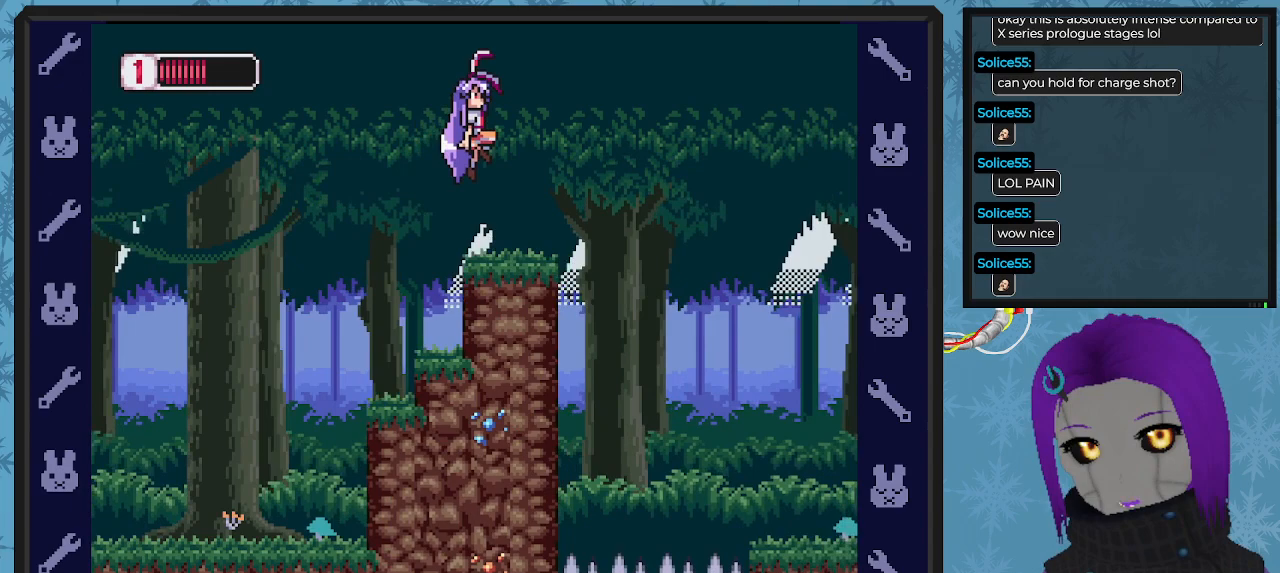
{"buttons": ["A", "DPAD_RIGHT"], "left_stick": "center", "events": [[33, "A", "up"], [33, "DPAD_RIGHT", "up"], [300, "DPAD_RIGHT", "down"], [367, "A", "down"]]}
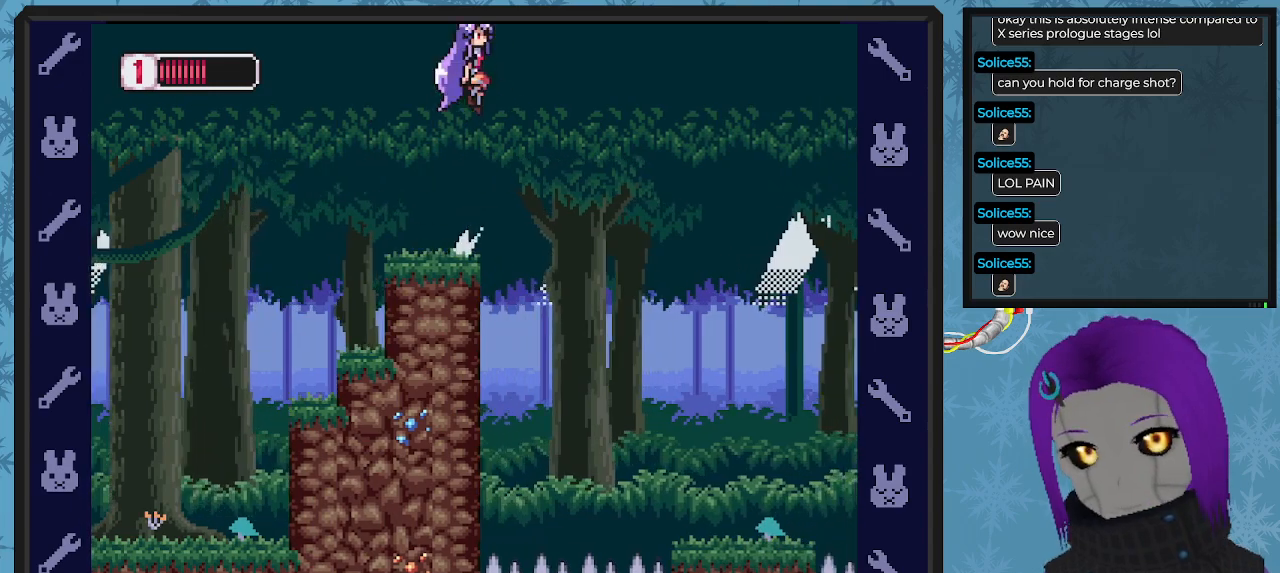
{"buttons": ["DPAD_RIGHT"], "left_stick": "center", "events": [[100, "A", "up"], [100, "B", "down"], [333, "B", "up"]]}
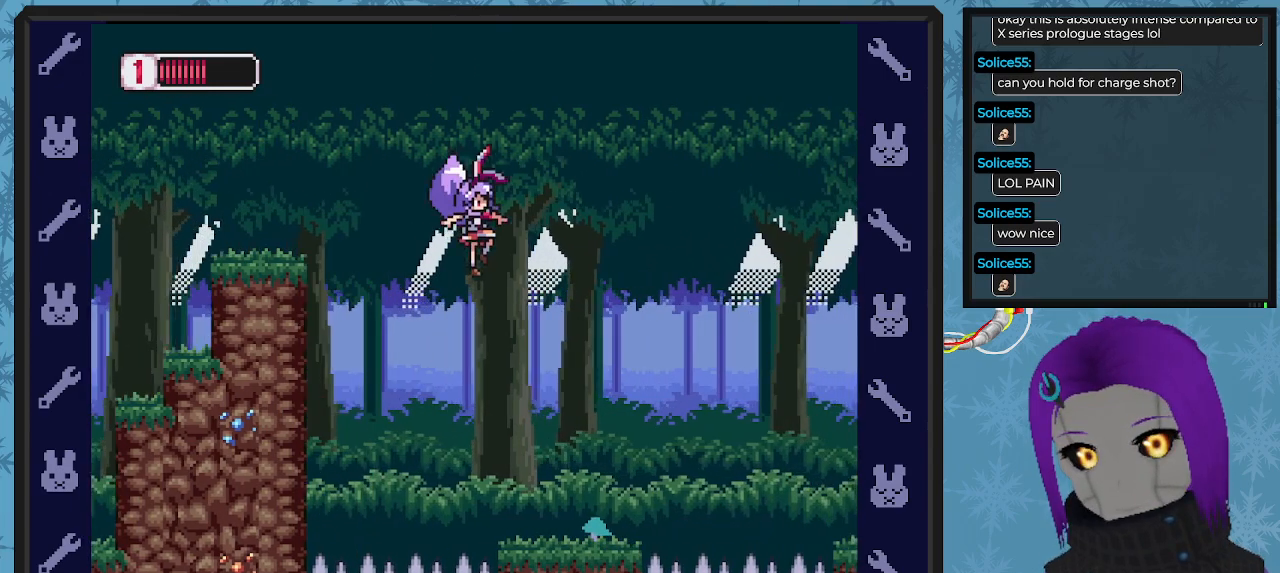
{"buttons": ["A", "B", "DPAD_DOWN", "DPAD_RIGHT"], "left_stick": "center", "events": [[233, "DPAD_RIGHT", "up"], [400, "B", "down"], [400, "DPAD_RIGHT", "down"], [433, "A", "down"], [467, "DPAD_DOWN", "down"]]}
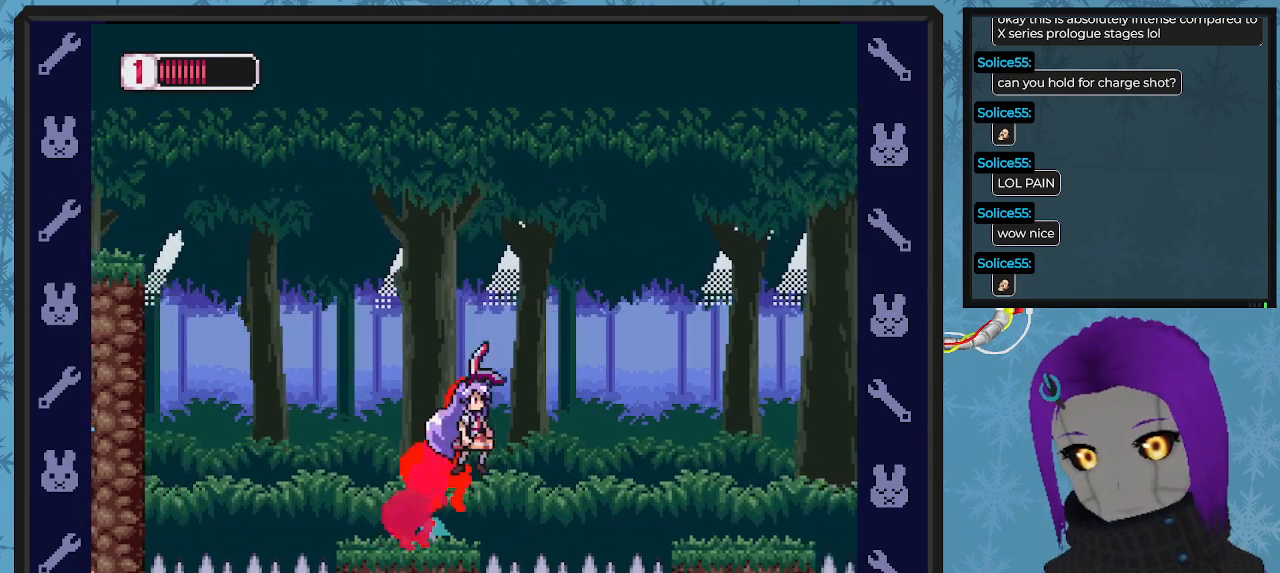
{"buttons": [], "left_stick": "center", "events": [[67, "DPAD_DOWN", "up"], [133, "A", "up"], [300, "B", "up"], [300, "DPAD_RIGHT", "up"]]}
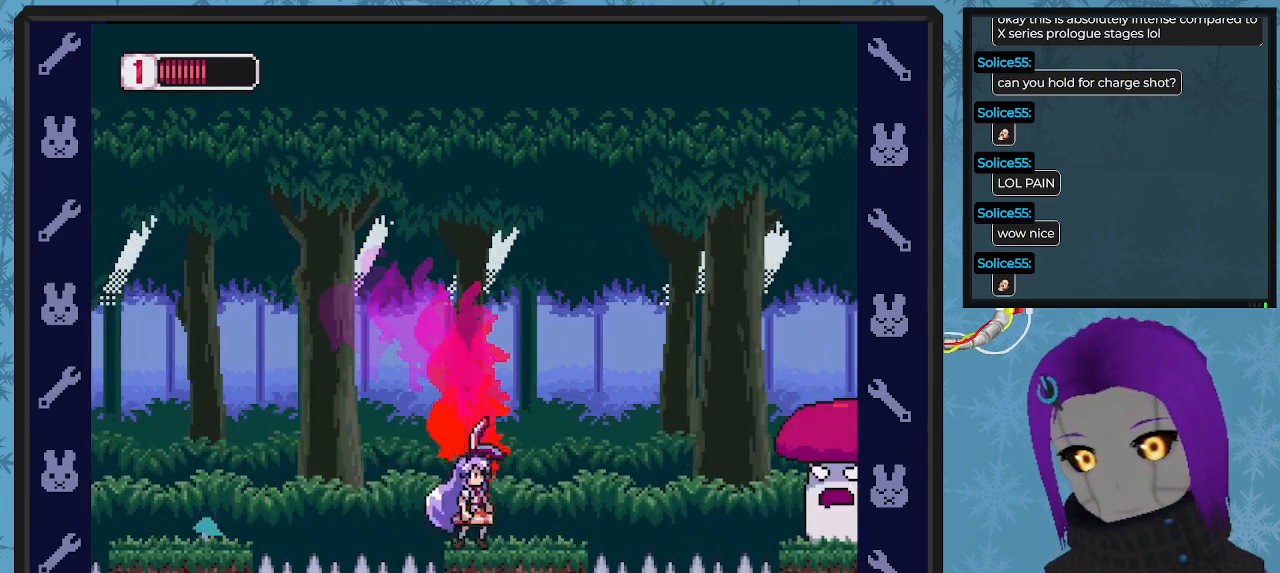
{"buttons": [], "left_stick": "center", "events": [[33, "DPAD_LEFT", "down"], [67, "DPAD_LEFT", "up"], [167, "DPAD_RIGHT", "down"], [267, "DPAD_RIGHT", "up"]]}
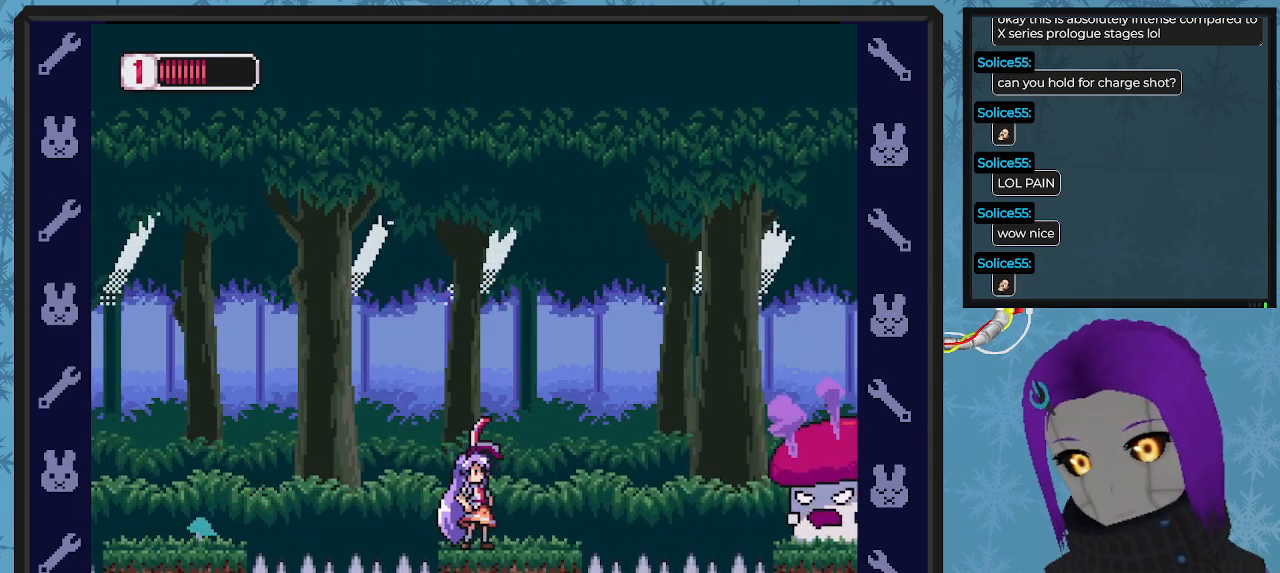
{"buttons": ["X"], "left_stick": "center", "events": [[67, "X", "down"], [133, "X", "up"], [200, "X", "down"], [267, "X", "up"], [333, "X", "down"], [400, "X", "up"], [467, "X", "down"]]}
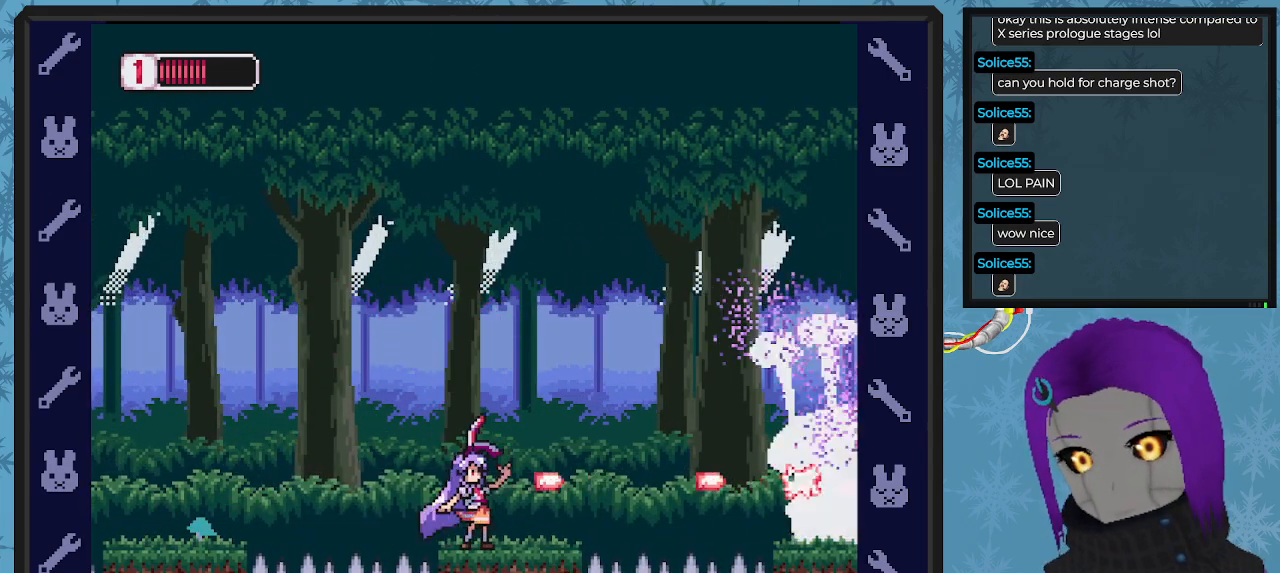
{"buttons": [], "left_stick": "center", "events": [[67, "X", "up"], [100, "X", "down"], [167, "X", "up"], [267, "X", "down"], [333, "X", "up"], [400, "X", "down"], [500, "X", "up"]]}
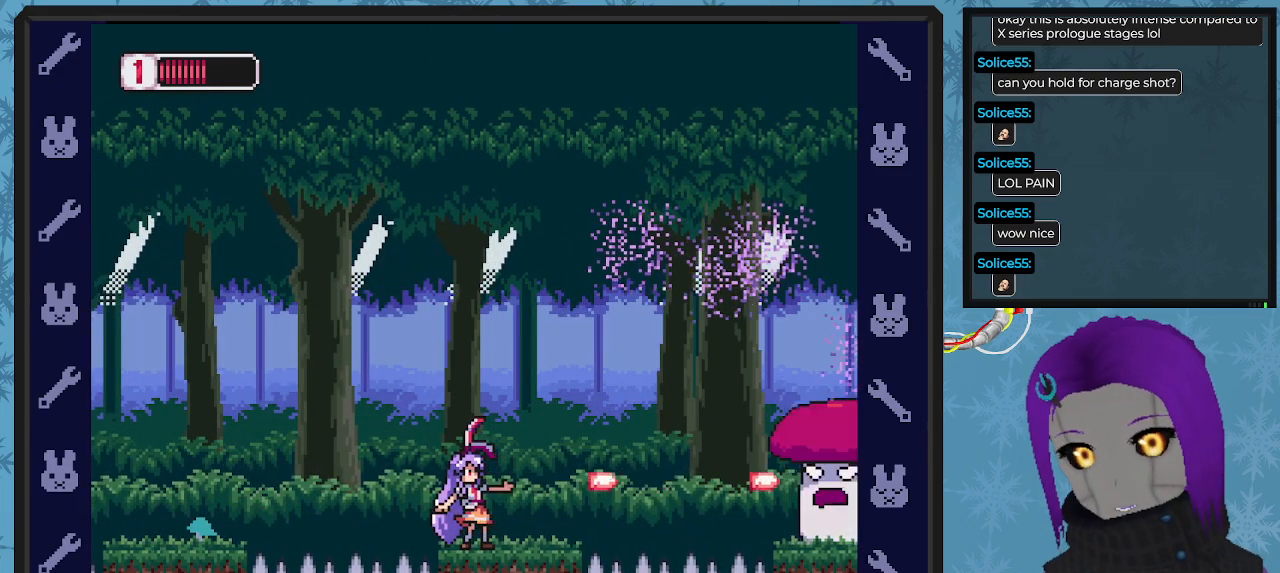
{"buttons": ["X"], "left_stick": "center", "events": [[33, "X", "down"], [100, "X", "up"], [200, "X", "down"], [267, "X", "up"], [333, "X", "down"], [400, "X", "up"], [467, "X", "down"]]}
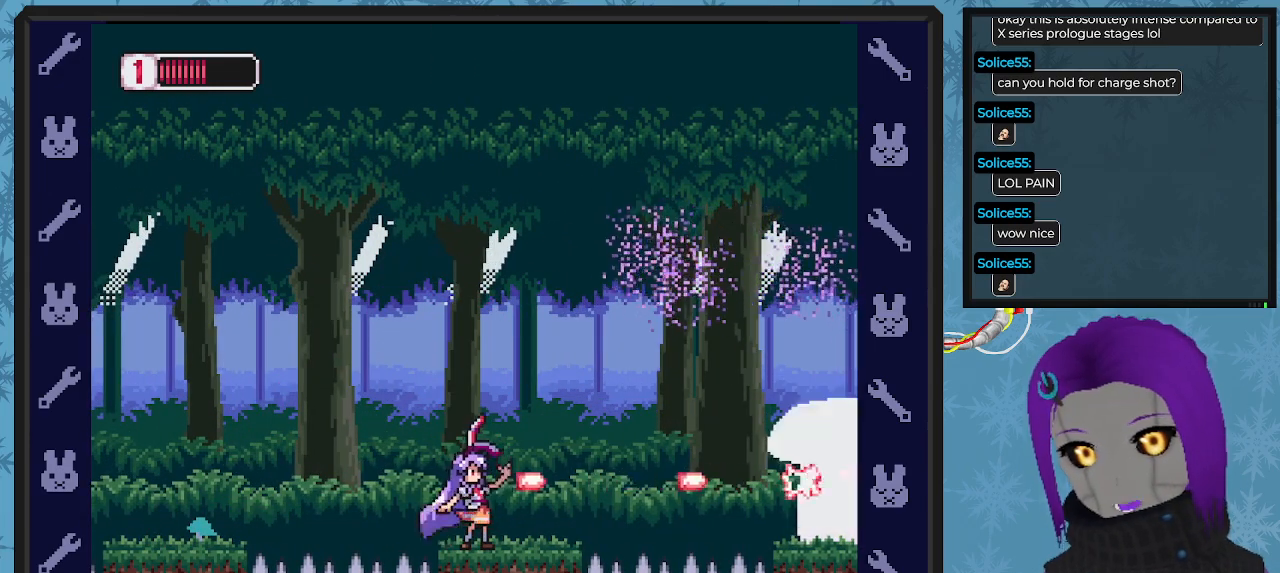
{"buttons": [], "left_stick": "center", "events": [[67, "X", "up"], [133, "X", "down"], [200, "X", "up"], [267, "X", "down"], [433, "X", "up"]]}
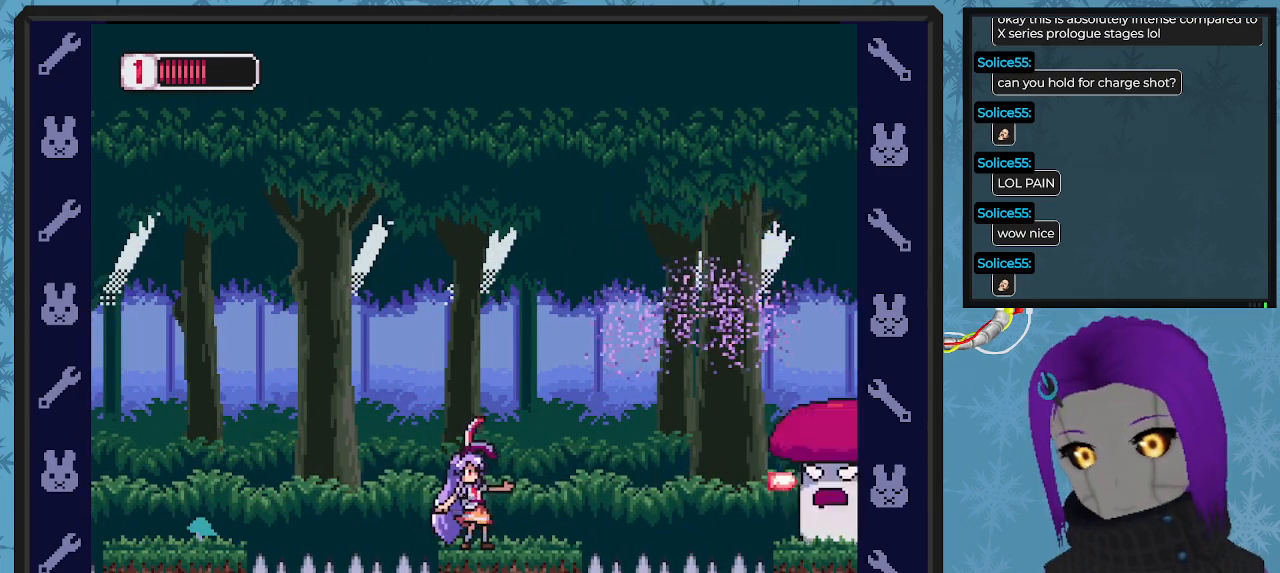
{"buttons": [], "left_stick": "center", "events": [[33, "X", "down"], [100, "X", "up"], [167, "X", "down"], [200, "X", "up"], [267, "X", "down"], [333, "X", "up"], [400, "X", "down"], [500, "X", "up"]]}
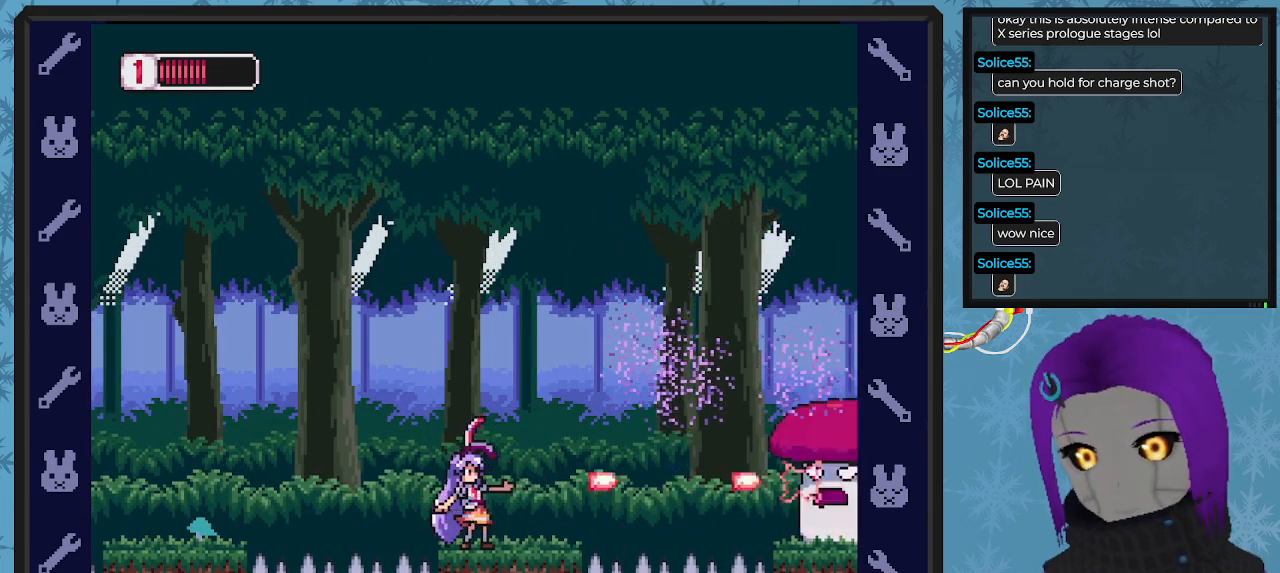
{"buttons": [], "left_stick": "center", "events": [[67, "X", "down"], [100, "X", "up"], [200, "X", "down"], [267, "X", "up"], [333, "X", "down"], [400, "X", "up"]]}
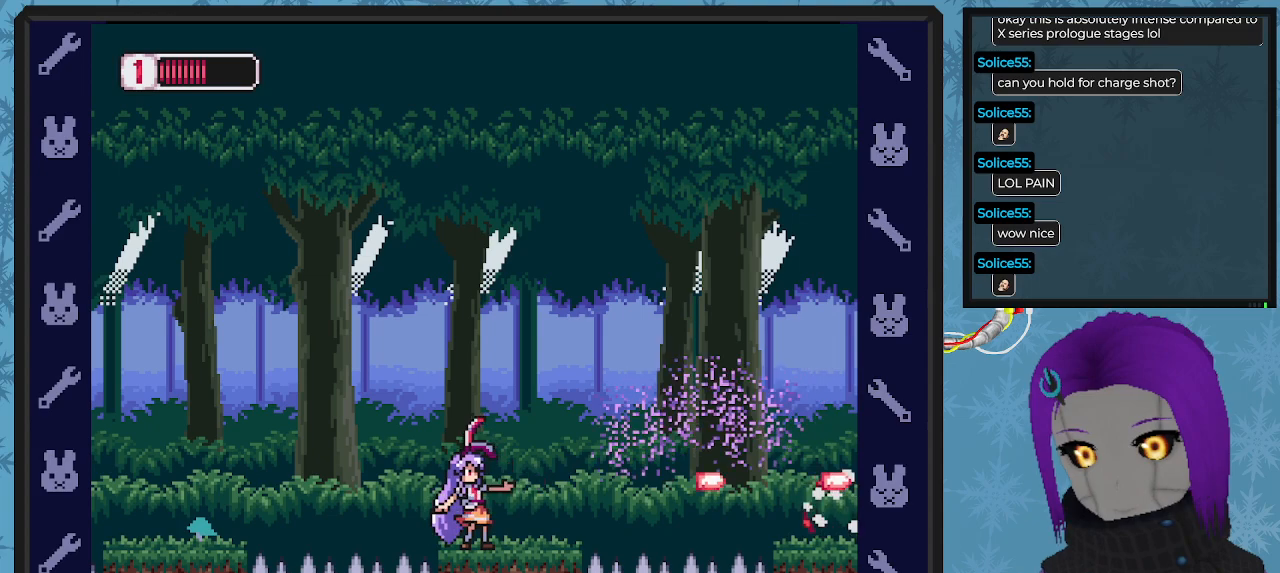
{"buttons": [], "left_stick": "center", "events": [[200, "X", "down"], [300, "X", "up"]]}
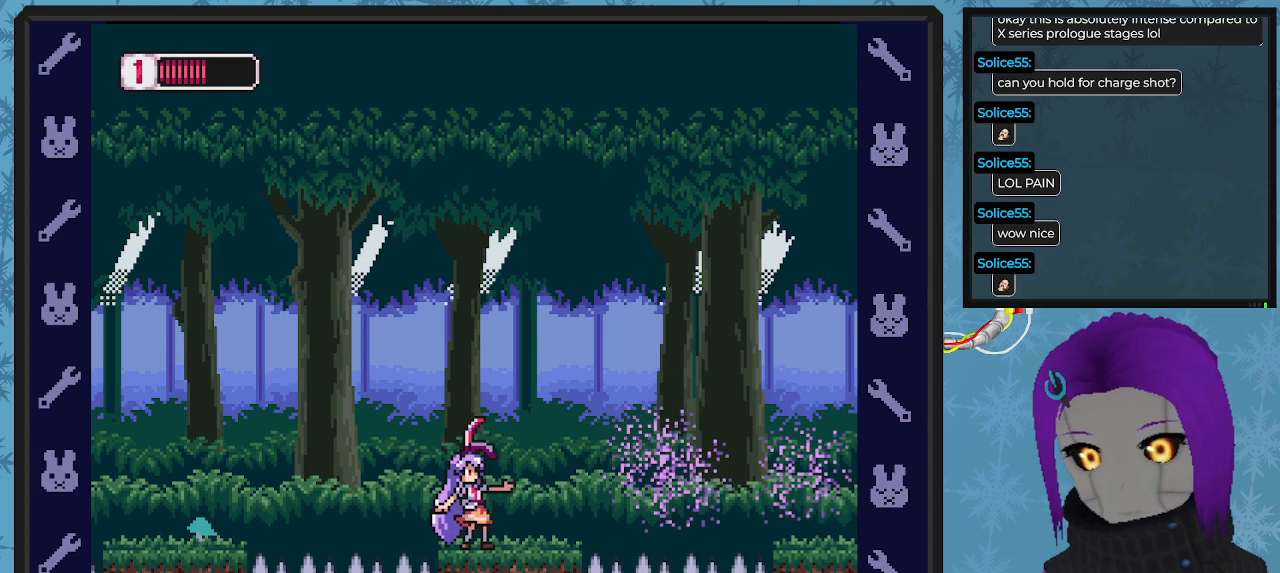
{"buttons": ["A", "B", "DPAD_DOWN", "DPAD_RIGHT"], "left_stick": "center", "events": [[33, "DPAD_RIGHT", "down"], [67, "B", "down"], [100, "A", "down"], [167, "DPAD_DOWN", "down"], [267, "DPAD_DOWN", "up"], [300, "DPAD_DOWN", "down"]]}